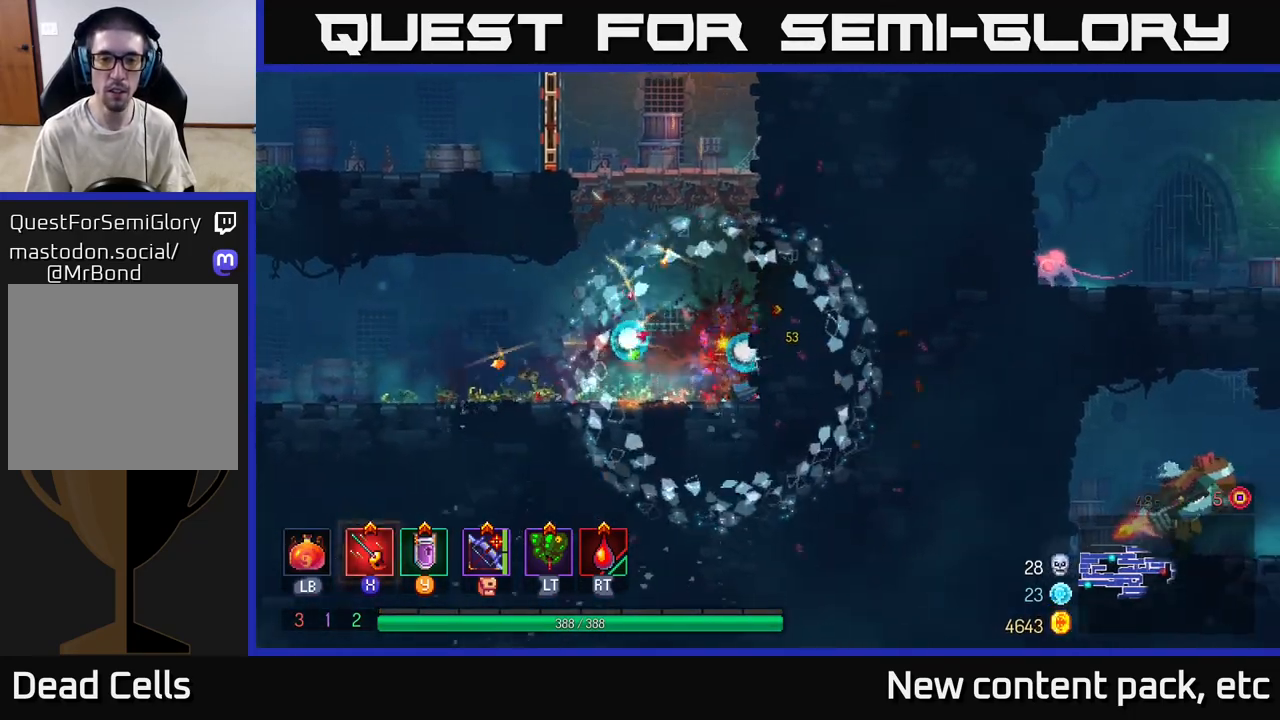
Gameplay with a controller (Xbox layout); each line is a JSON object with the inputs held at the frame after it. "events" lists button and stick changes between this image and that frame as [ms after this image, input, new state], when the widget could be followed in between. Not read: L3 R3.
{"buttons": ["A"], "left_stick": "right", "right_stick": "center", "events": [[33, "left_stick", "center"], [133, "left_stick", "left"], [317, "A", "down"], [333, "left_stick", "right"], [433, "A", "up"], [483, "A", "down"]]}
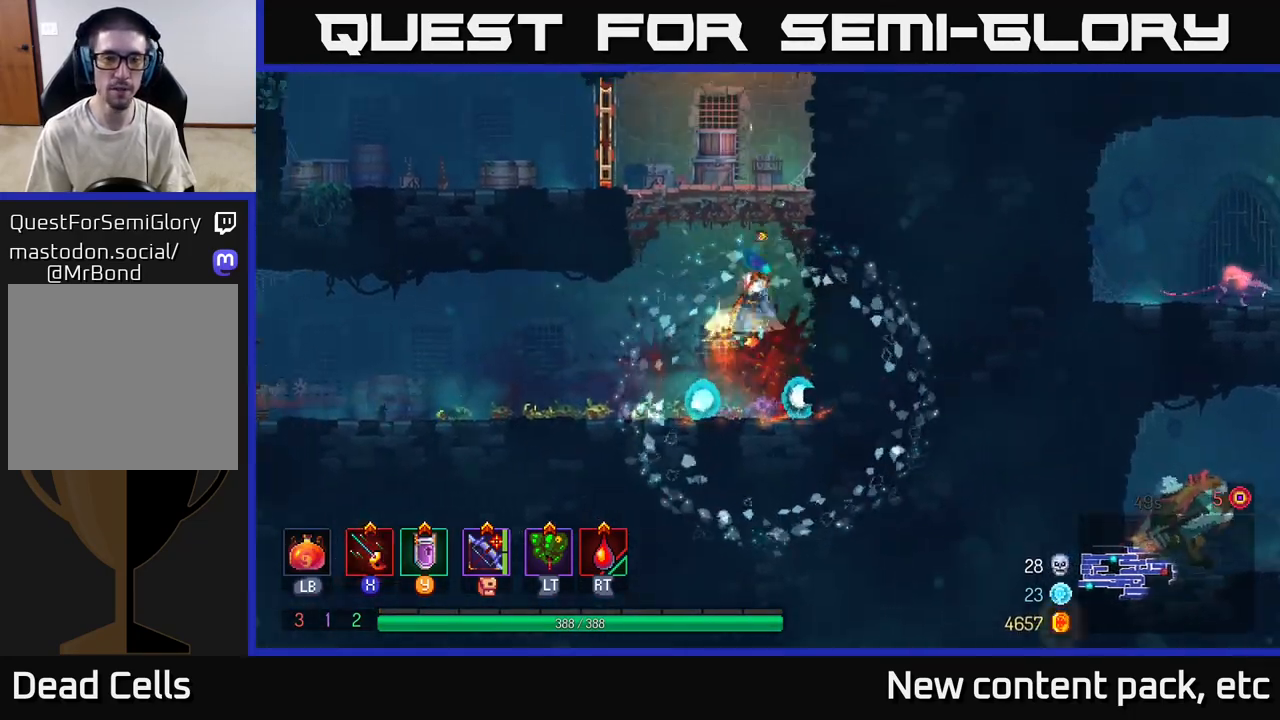
{"buttons": [], "left_stick": "left", "right_stick": "center", "events": [[150, "A", "up"], [367, "left_stick", "left"]]}
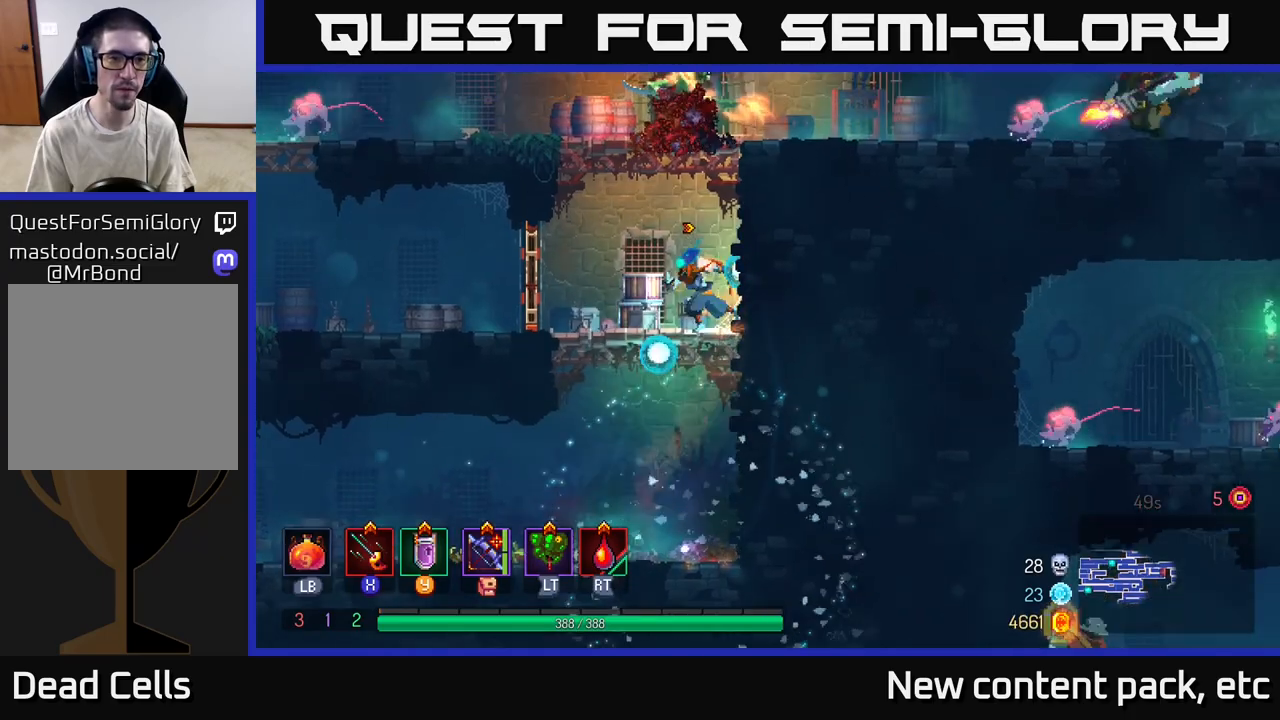
{"buttons": [], "left_stick": "left", "right_stick": "center", "events": [[217, "B", "down"], [367, "B", "up"]]}
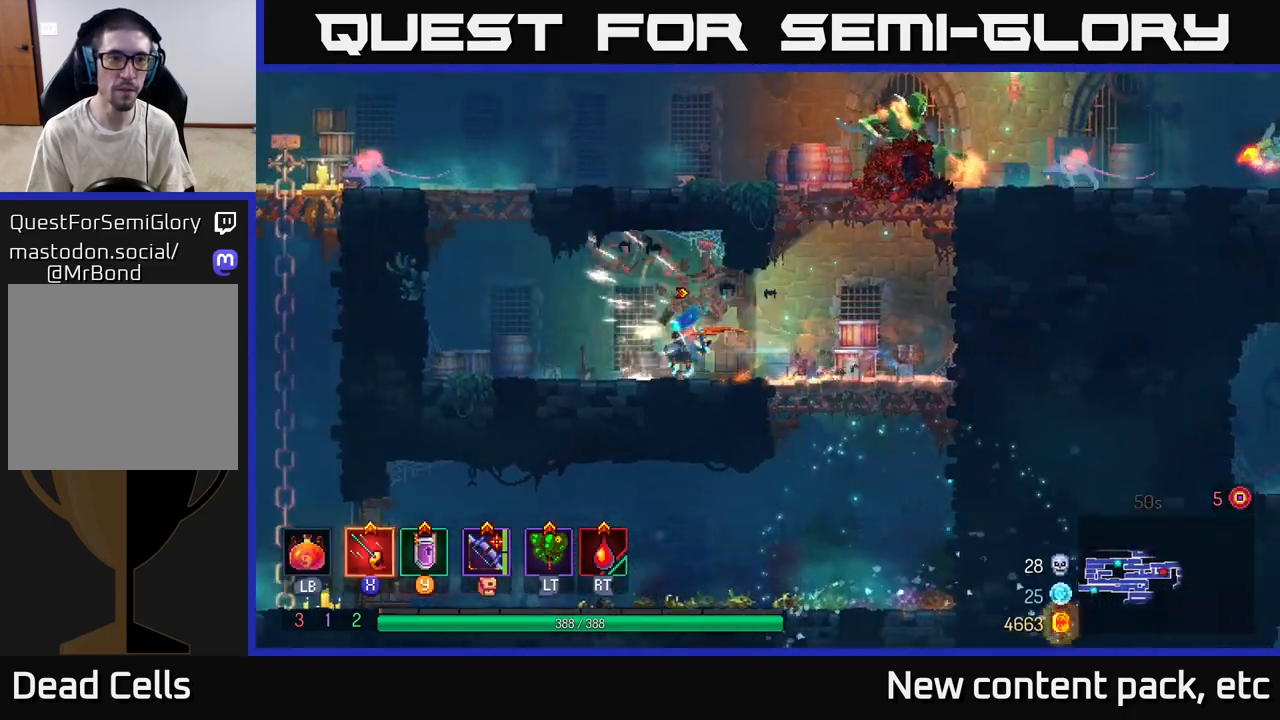
{"buttons": [], "left_stick": "right", "right_stick": "center", "events": [[117, "A", "down"], [233, "A", "up"], [283, "A", "down"], [367, "X", "down"], [400, "A", "up"], [450, "left_stick", "right"], [467, "X", "up"]]}
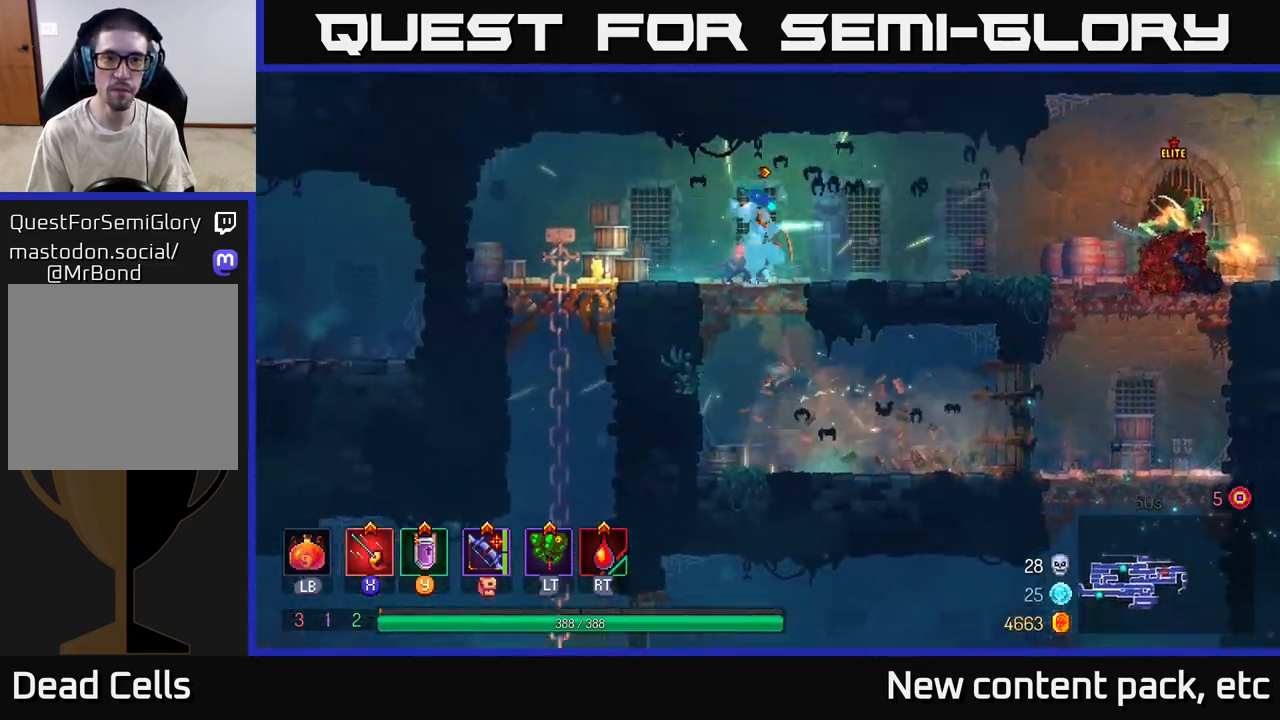
{"buttons": [], "left_stick": "left", "right_stick": "center", "events": [[217, "X", "down"], [300, "X", "up"], [317, "left_stick", "left"]]}
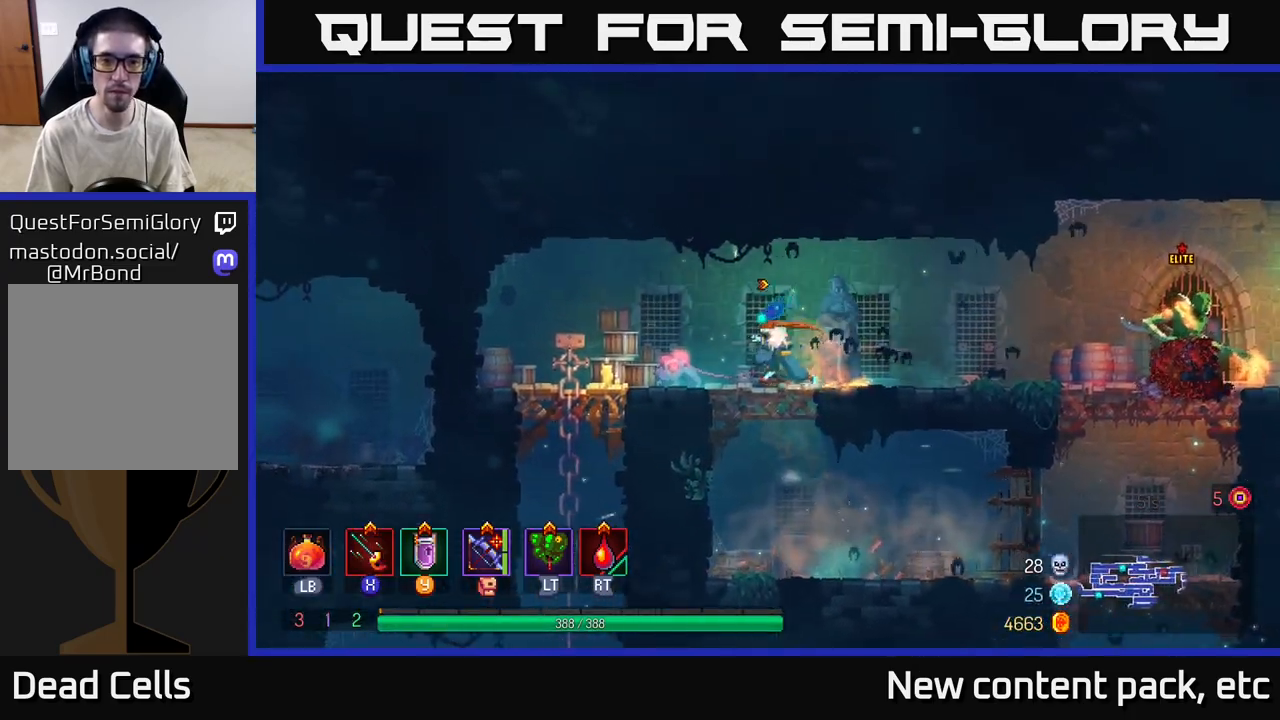
{"buttons": [], "left_stick": "right", "right_stick": "center", "events": [[17, "X", "down"], [117, "X", "up"], [250, "left_stick", "center"], [317, "left_stick", "right"]]}
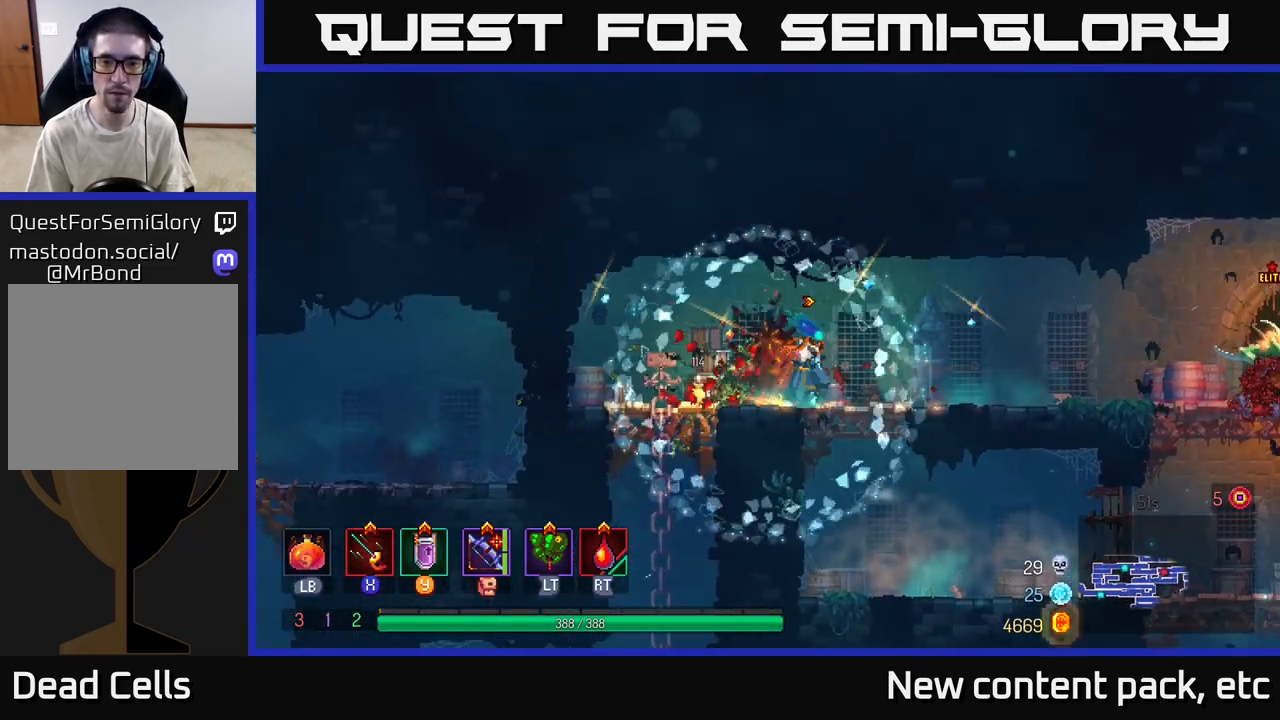
{"buttons": [], "left_stick": "right", "right_stick": "center", "events": [[333, "B", "down"], [467, "B", "up"]]}
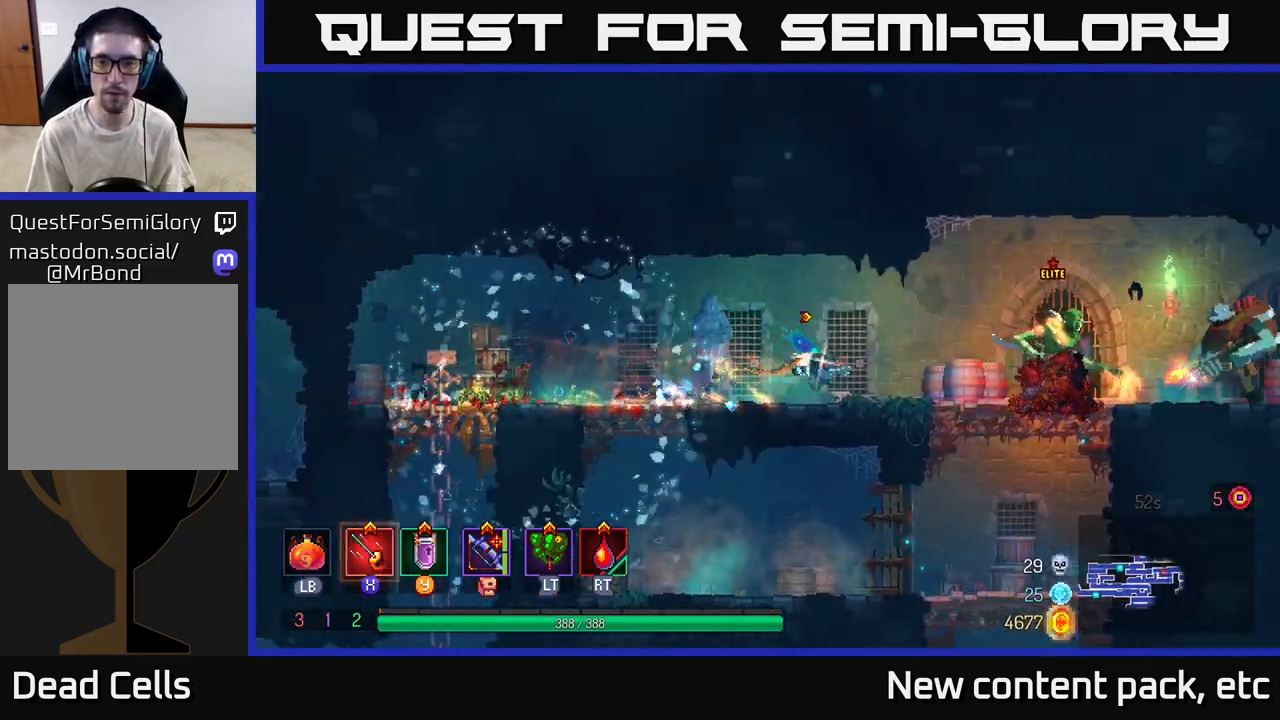
{"buttons": ["X"], "left_stick": "right", "right_stick": "center", "events": [[83, "X", "down"], [150, "X", "up"], [217, "X", "down"], [283, "X", "up"], [333, "X", "down"], [383, "X", "up"], [450, "X", "down"]]}
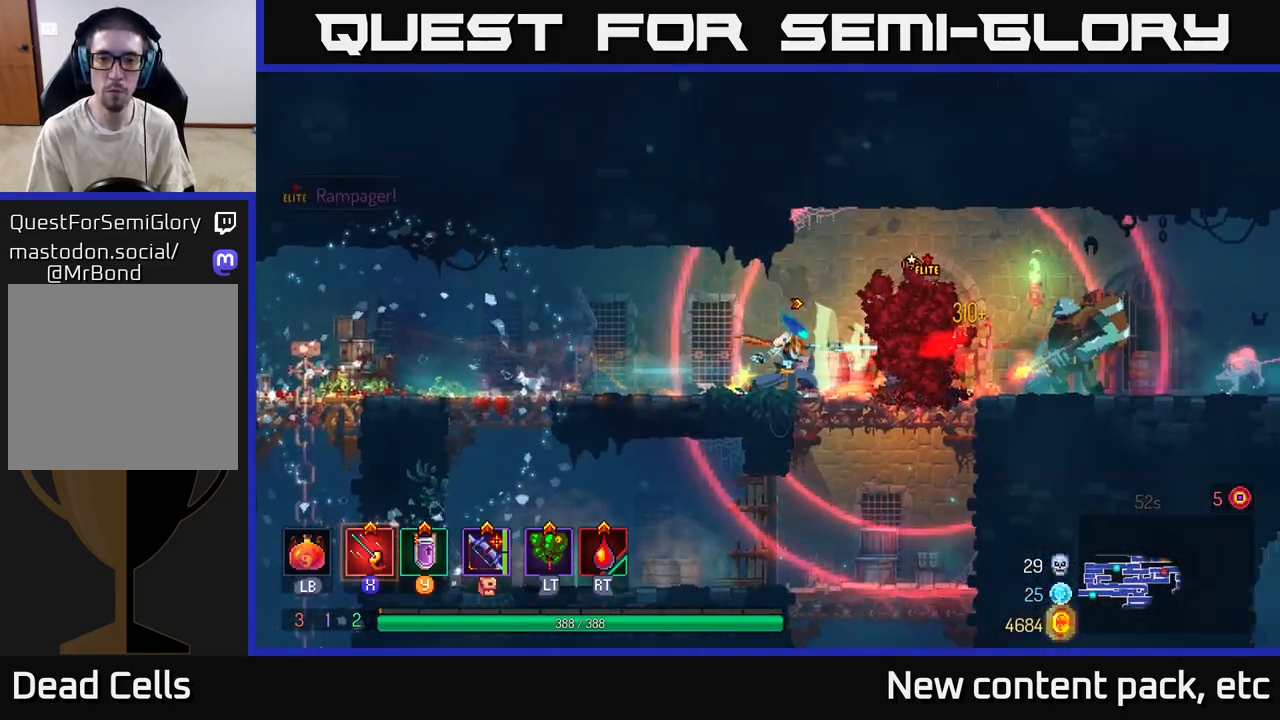
{"buttons": [], "left_stick": "center", "right_stick": "center", "events": [[17, "X", "up"], [83, "X", "down"], [150, "X", "up"], [217, "X", "down"], [283, "X", "up"], [317, "left_stick", "center"], [367, "X", "down"], [450, "X", "up"]]}
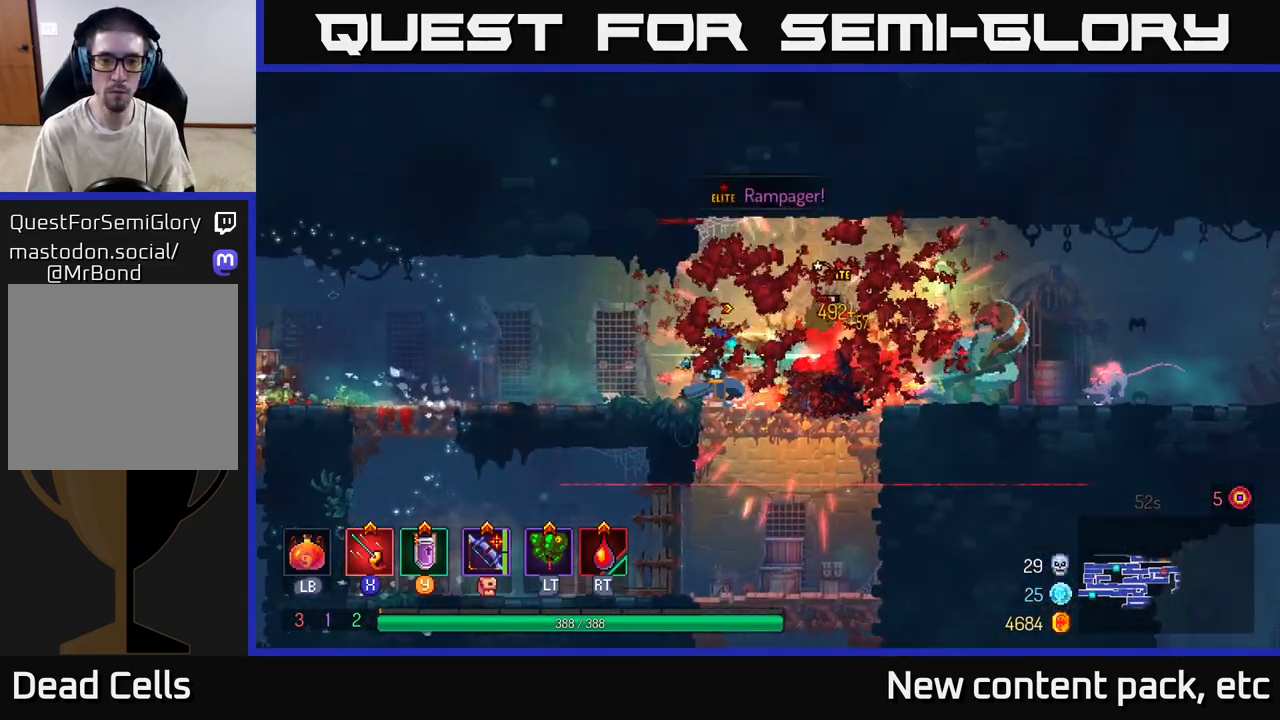
{"buttons": ["X"], "left_stick": "right", "right_stick": "center", "events": [[33, "X", "down"], [100, "X", "up"], [267, "X", "down"], [333, "left_stick", "right"], [350, "X", "up"], [417, "X", "down"]]}
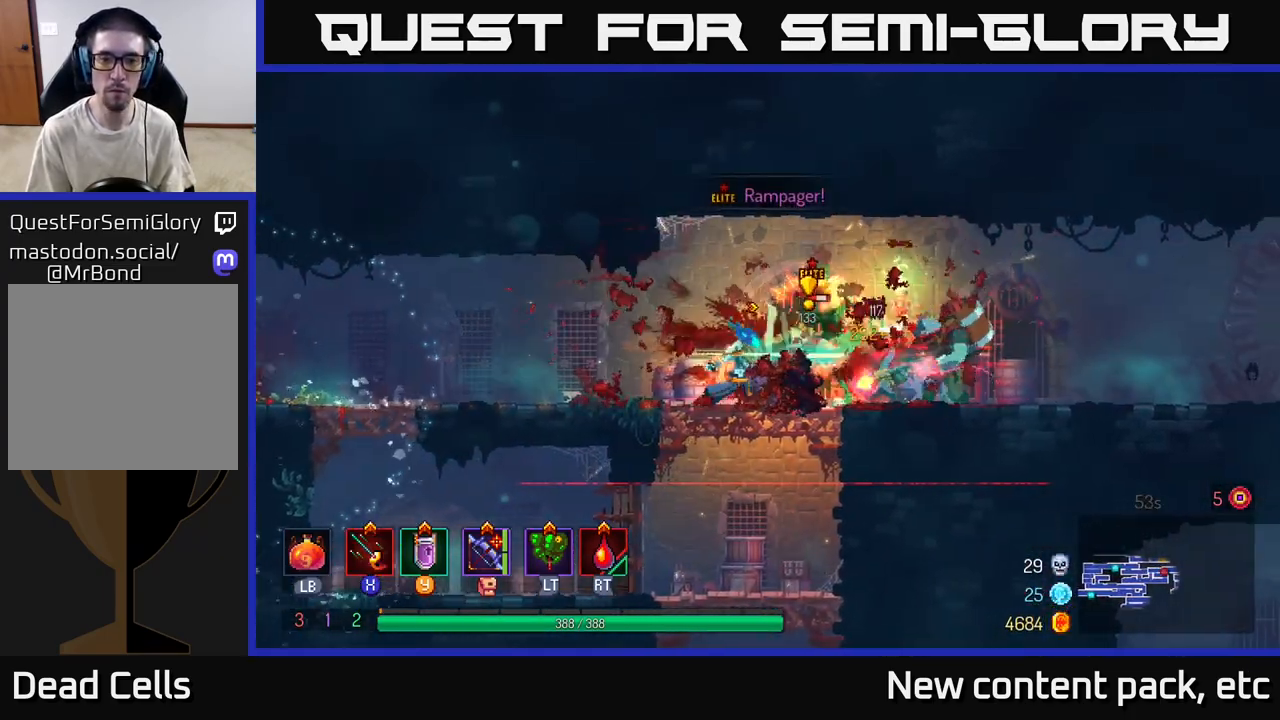
{"buttons": [], "left_stick": "right", "right_stick": "center", "events": [[17, "X", "up"], [83, "L2", "down"], [200, "L2", "up"], [267, "B", "down"], [333, "B", "up"], [417, "B", "down"], [467, "B", "up"]]}
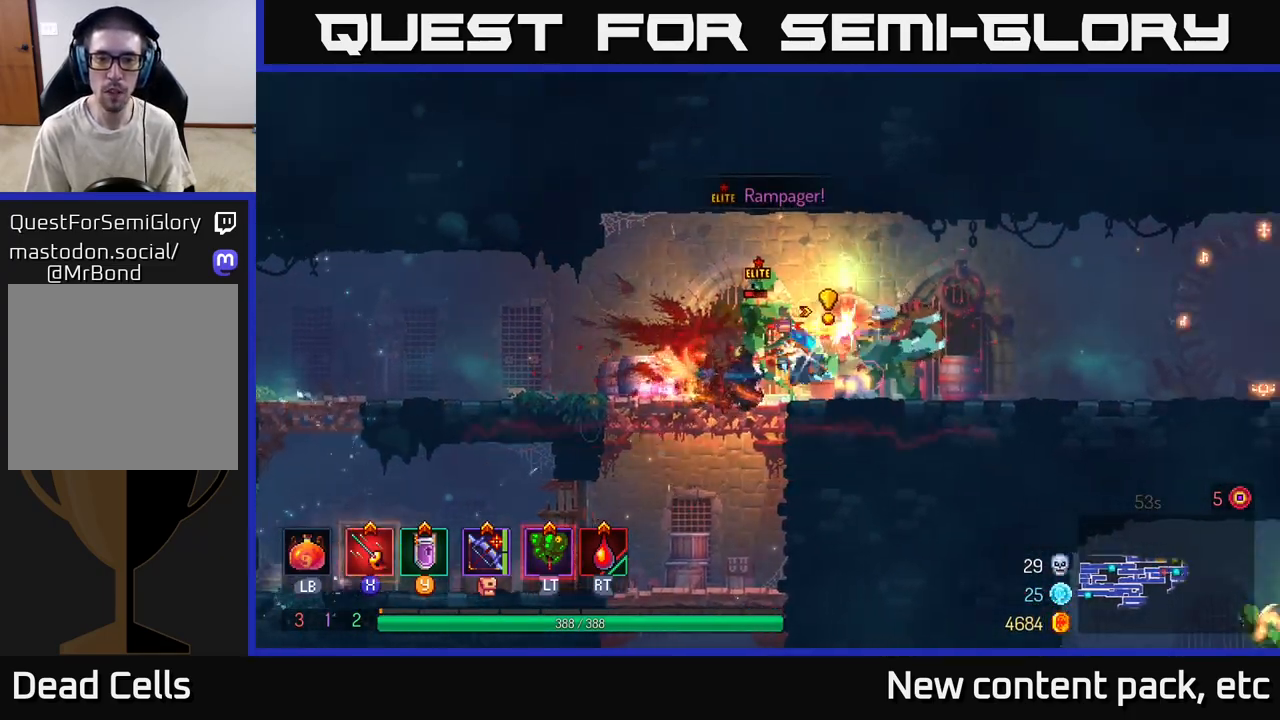
{"buttons": ["A"], "left_stick": "right", "right_stick": "center", "events": [[17, "B", "down"], [33, "L2", "down"], [100, "B", "up"], [150, "B", "down"], [183, "L2", "up"], [217, "B", "up"], [317, "A", "down"], [400, "A", "up"], [467, "A", "down"]]}
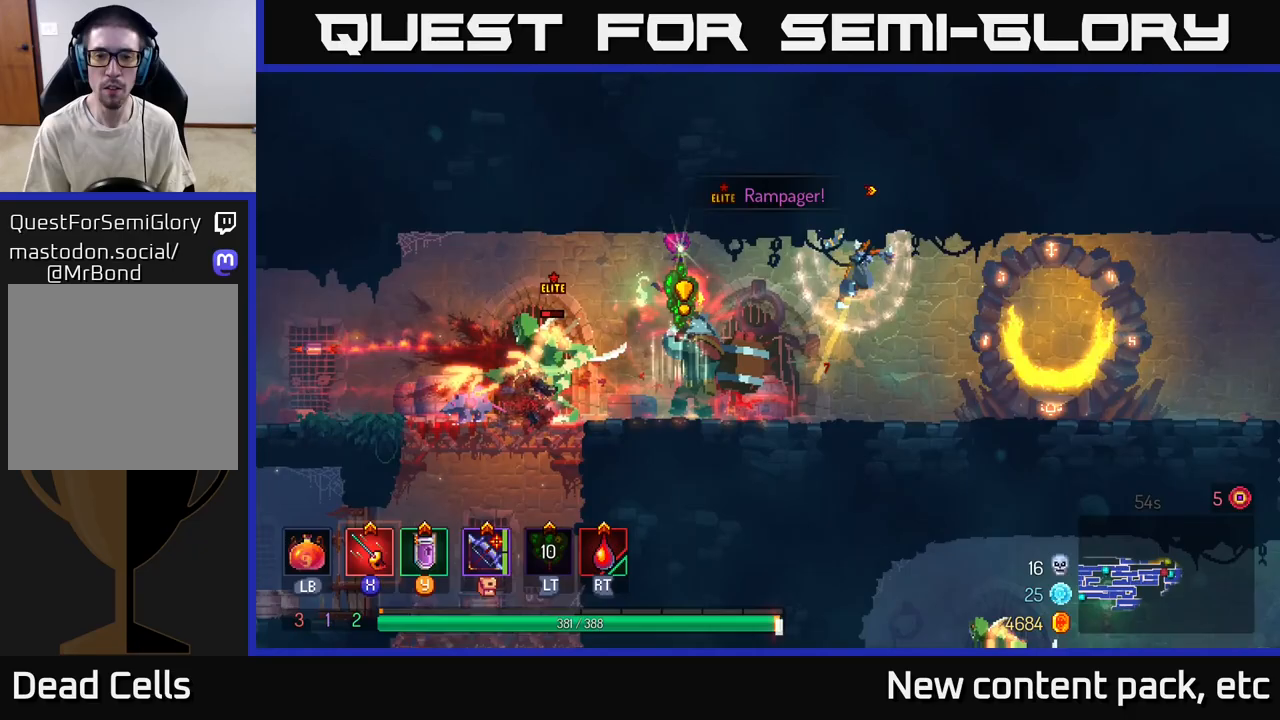
{"buttons": [], "left_stick": "right", "right_stick": "center", "events": [[17, "A", "up"], [367, "B", "down"], [467, "B", "up"]]}
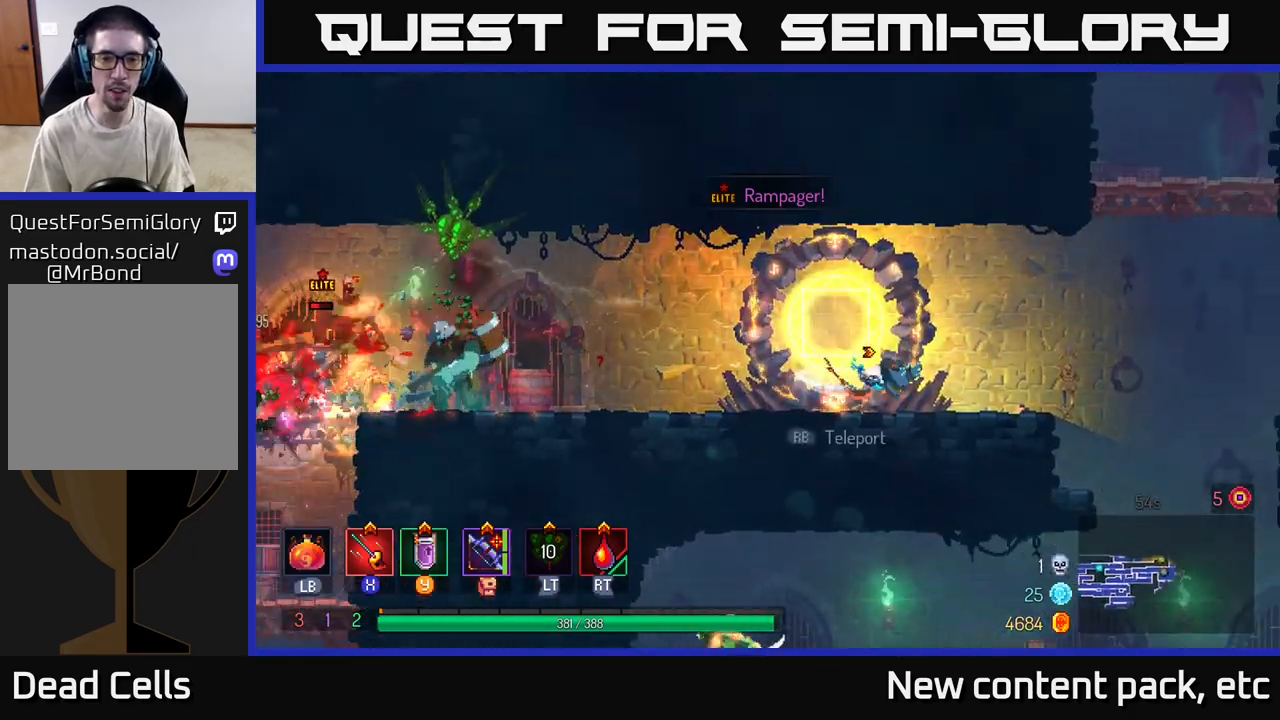
{"buttons": [], "left_stick": "left", "right_stick": "center", "events": [[233, "left_stick", "left"]]}
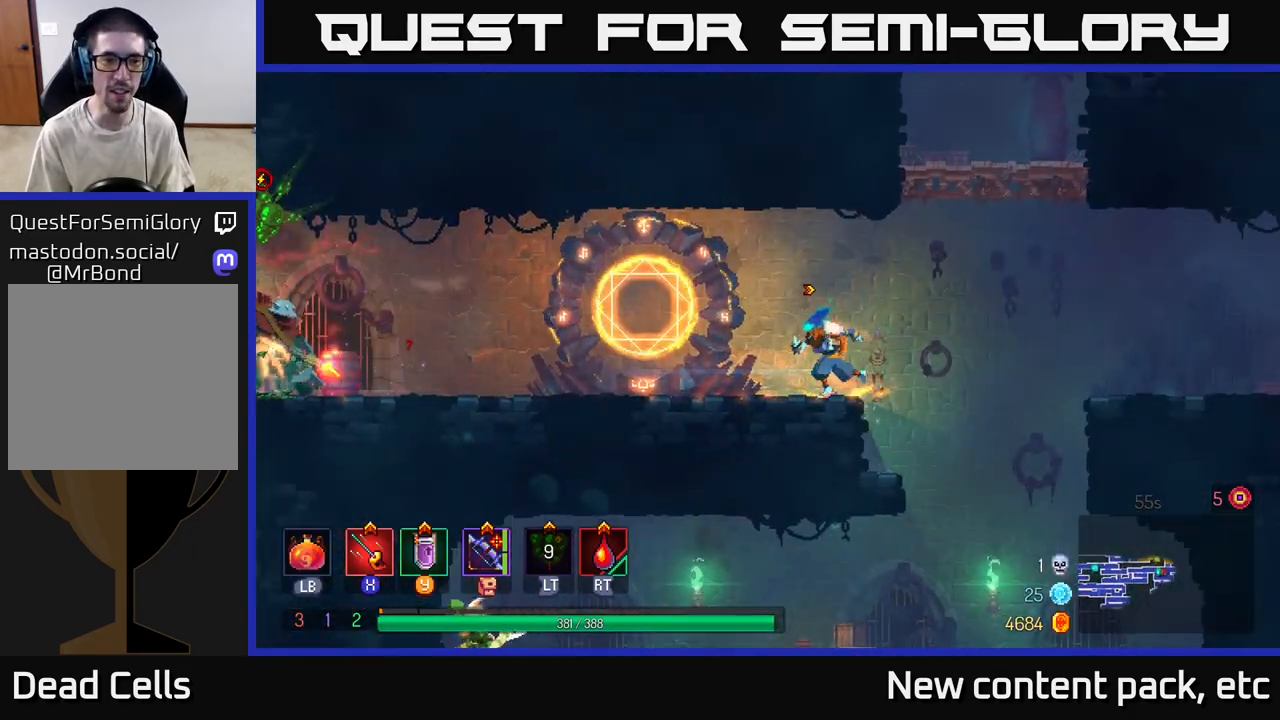
{"buttons": [], "left_stick": "left", "right_stick": "center", "events": []}
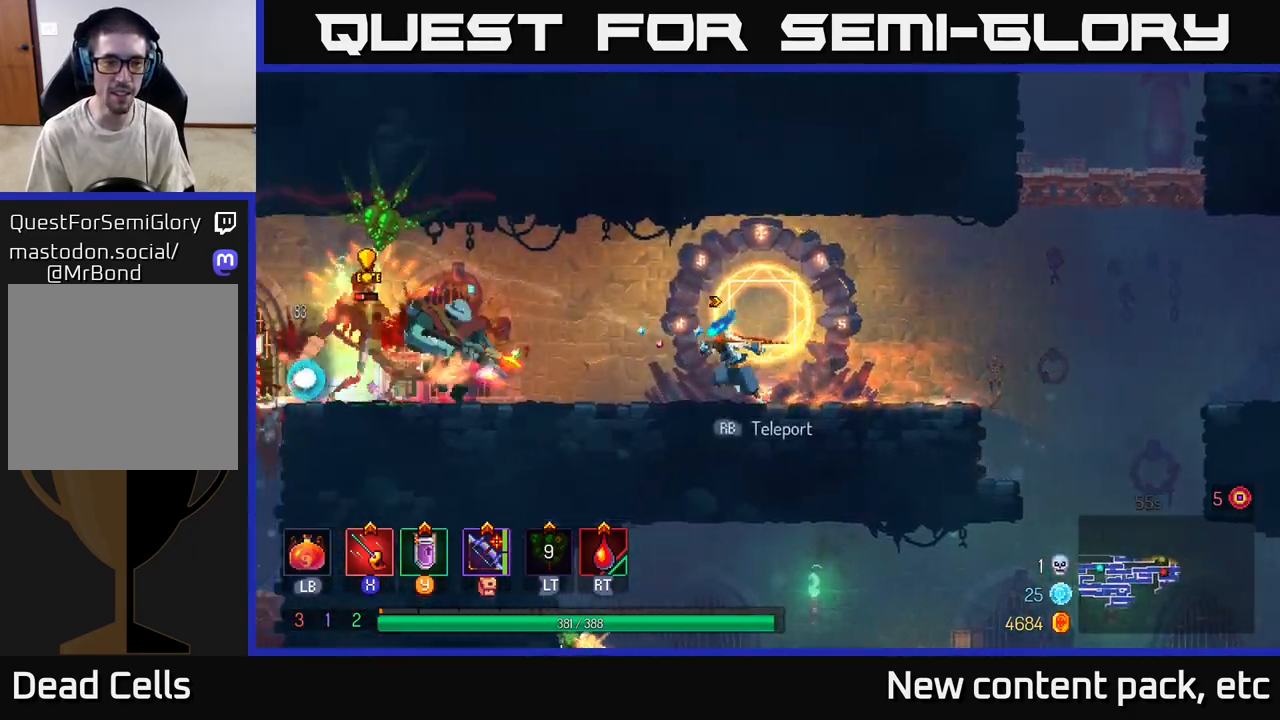
{"buttons": ["B"], "left_stick": "left", "right_stick": "center", "events": [[417, "B", "down"]]}
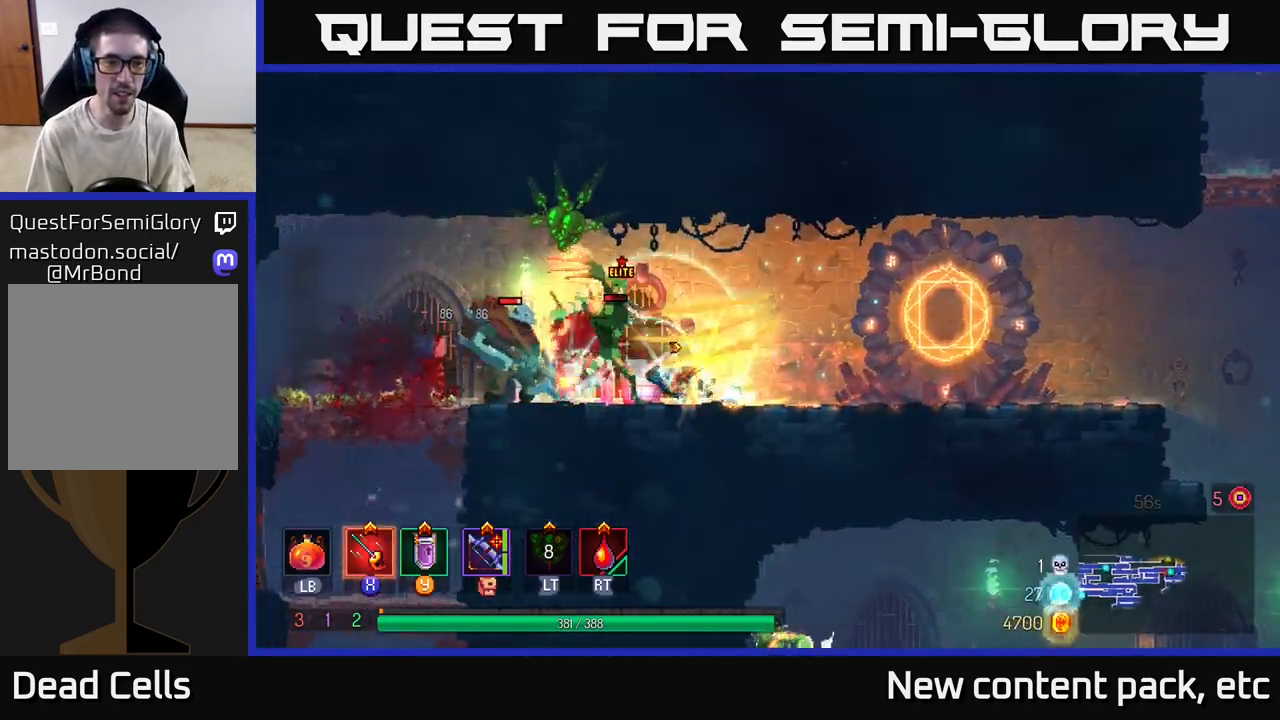
{"buttons": ["X"], "left_stick": "right", "right_stick": "center", "events": [[117, "B", "up"], [317, "X", "down"], [350, "left_stick", "right"], [400, "X", "up"], [467, "X", "down"]]}
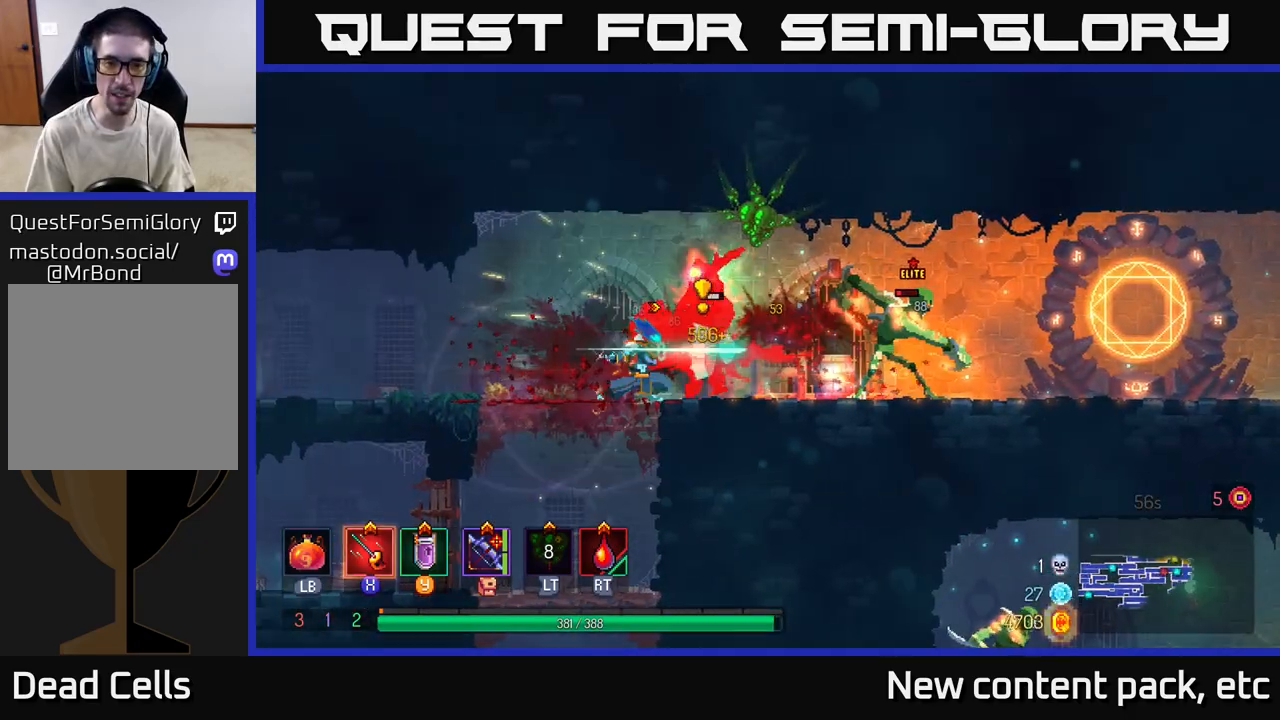
{"buttons": ["X"], "left_stick": "center", "right_stick": "center", "events": [[50, "X", "up"], [83, "left_stick", "center"], [100, "X", "down"], [200, "X", "up"], [283, "X", "down"], [317, "left_stick", "right"], [367, "X", "up"], [433, "X", "down"], [467, "left_stick", "center"]]}
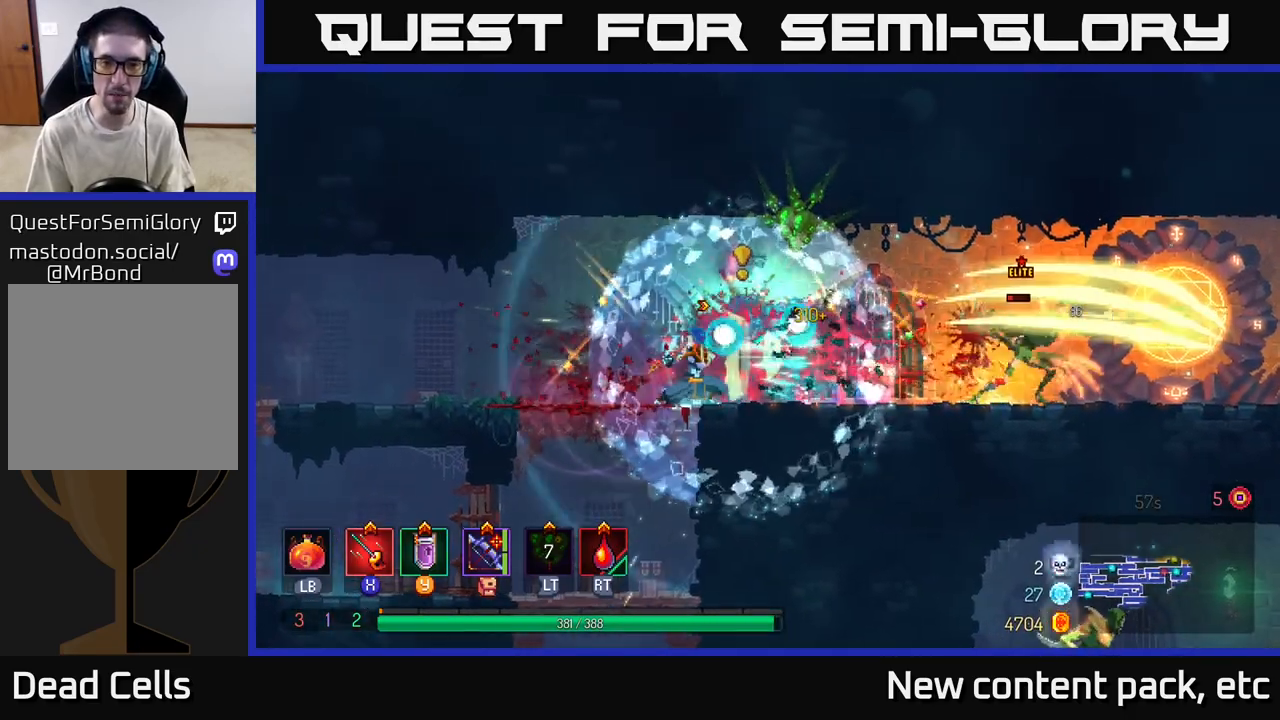
{"buttons": ["B"], "left_stick": "right", "right_stick": "center", "events": [[33, "X", "up"], [100, "X", "down"], [200, "X", "up"], [217, "left_stick", "right"], [383, "B", "down"]]}
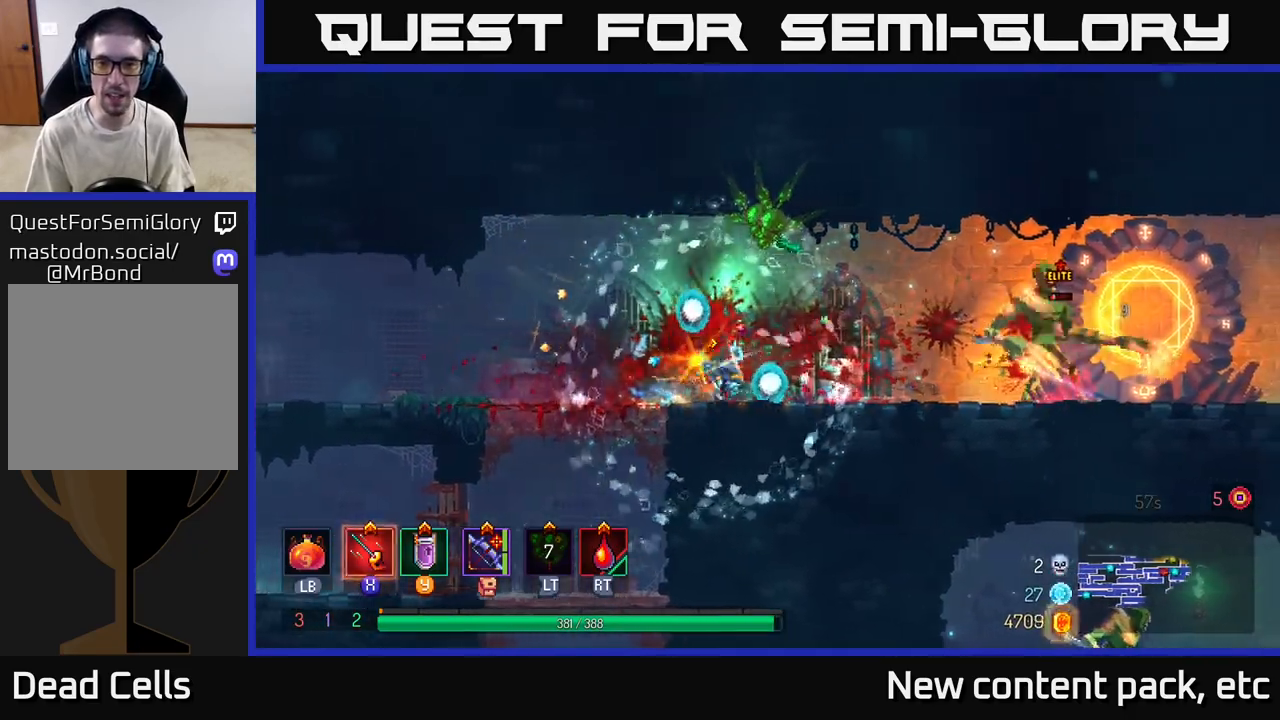
{"buttons": [], "left_stick": "right", "right_stick": "center", "events": [[17, "B", "up"], [250, "X", "down"], [333, "X", "up"], [433, "X", "down"], [500, "X", "up"]]}
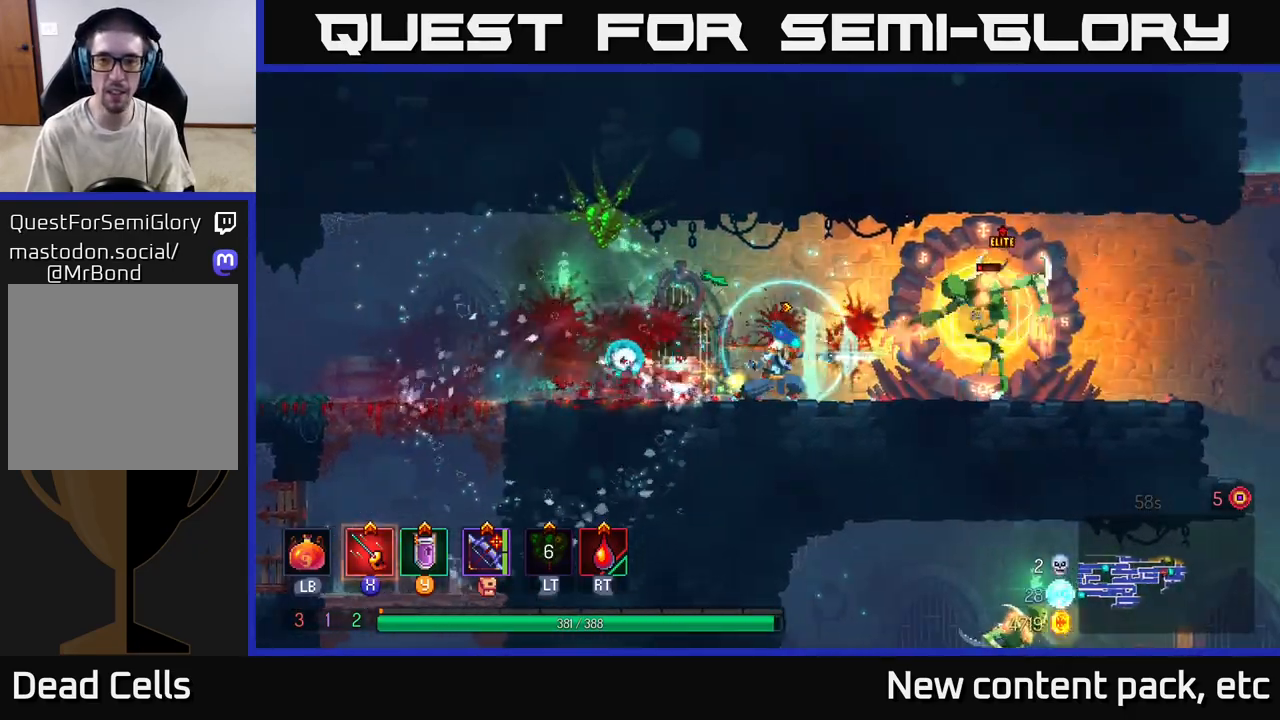
{"buttons": [], "left_stick": "right", "right_stick": "center", "events": []}
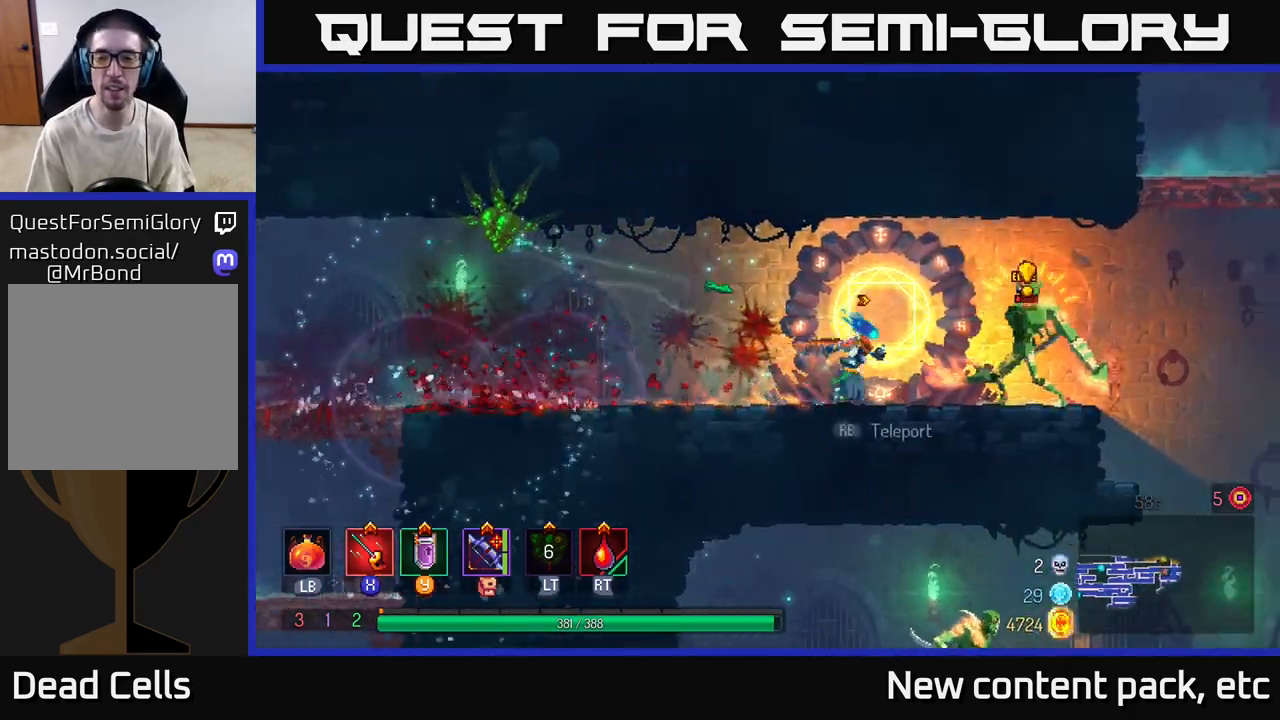
{"buttons": [], "left_stick": "right", "right_stick": "center", "events": [[67, "B", "down"], [133, "B", "up"], [217, "X", "down"], [267, "X", "up"]]}
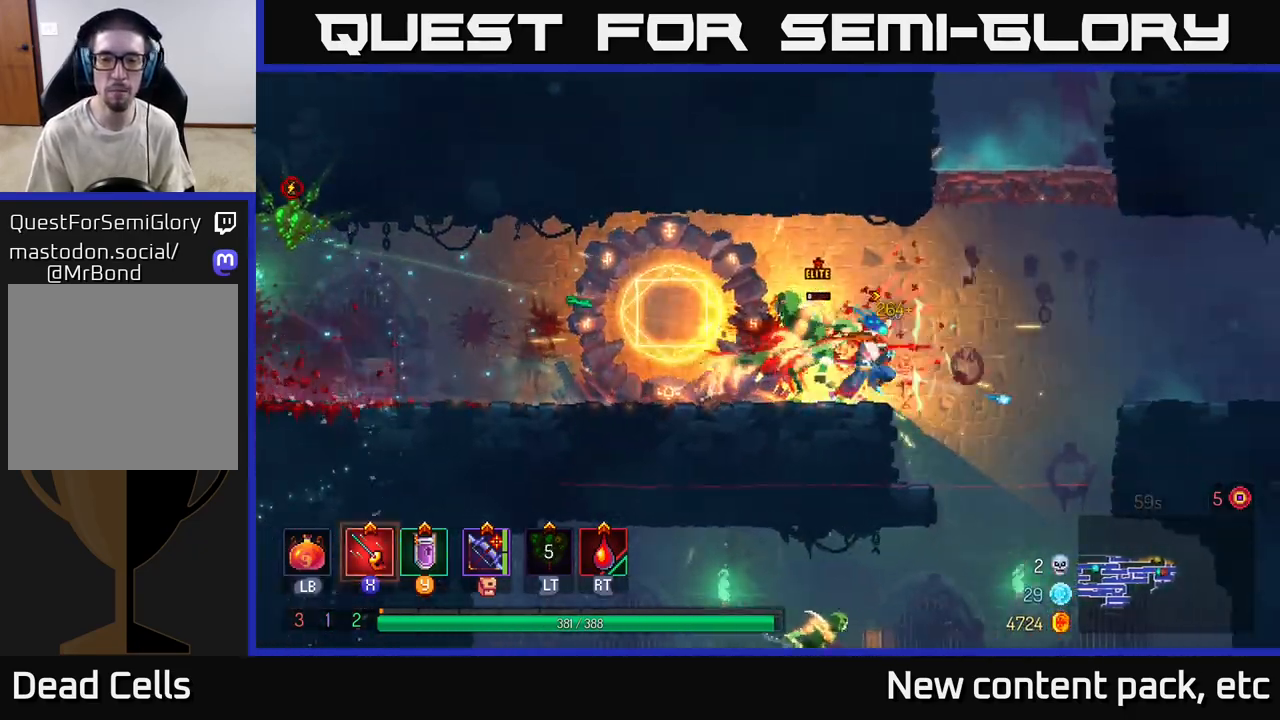
{"buttons": [], "left_stick": "left", "right_stick": "center", "events": [[167, "left_stick", "left"], [300, "X", "down"], [350, "X", "up"]]}
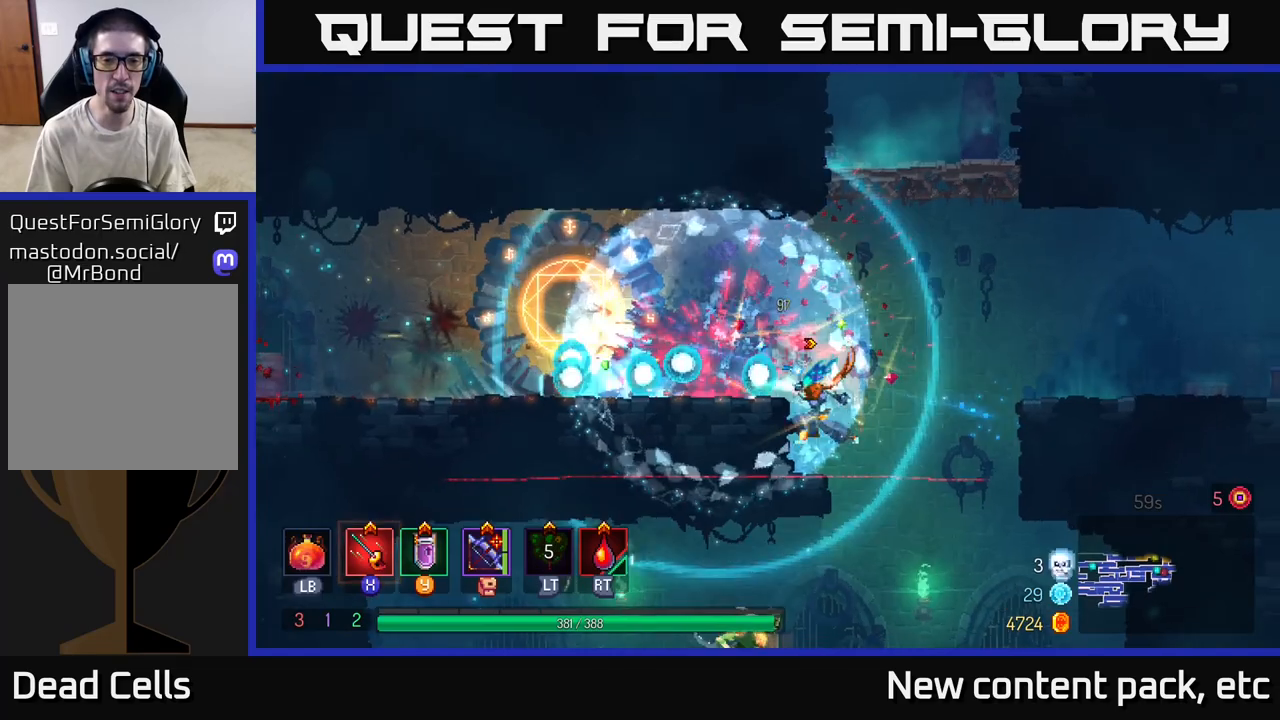
{"buttons": [], "left_stick": "left", "right_stick": "center", "events": []}
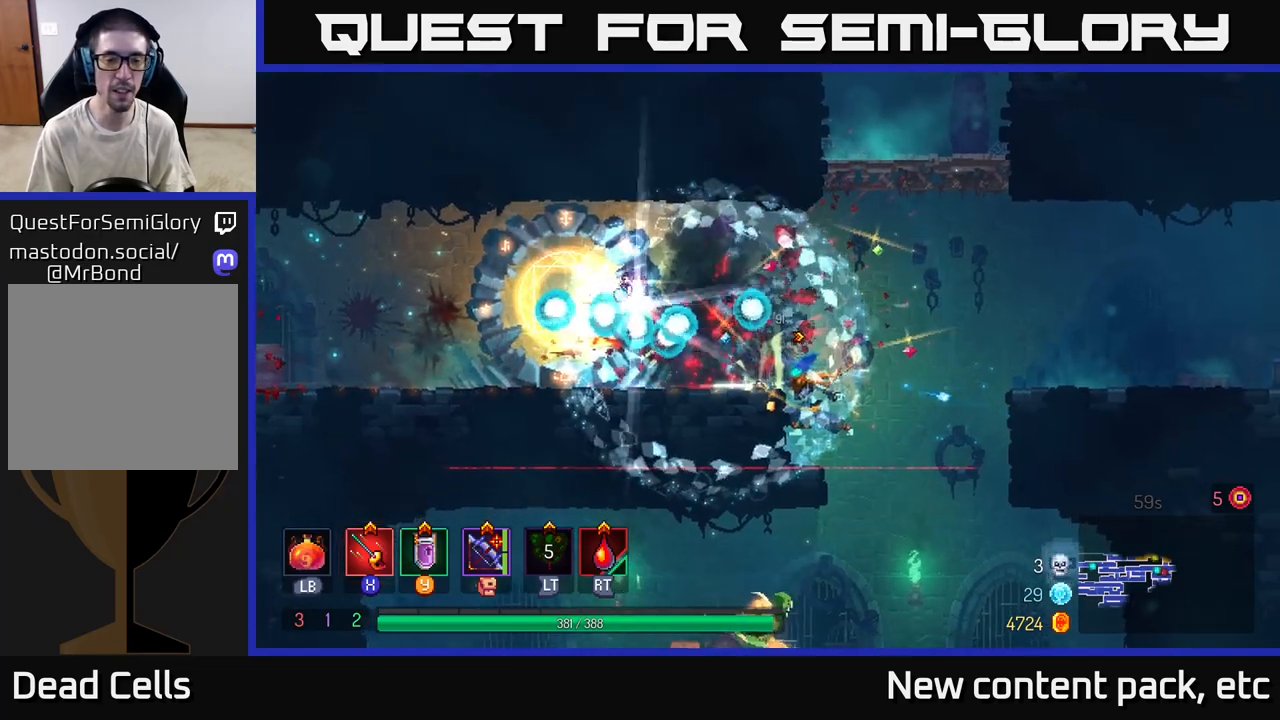
{"buttons": [], "left_stick": "left", "right_stick": "center", "events": []}
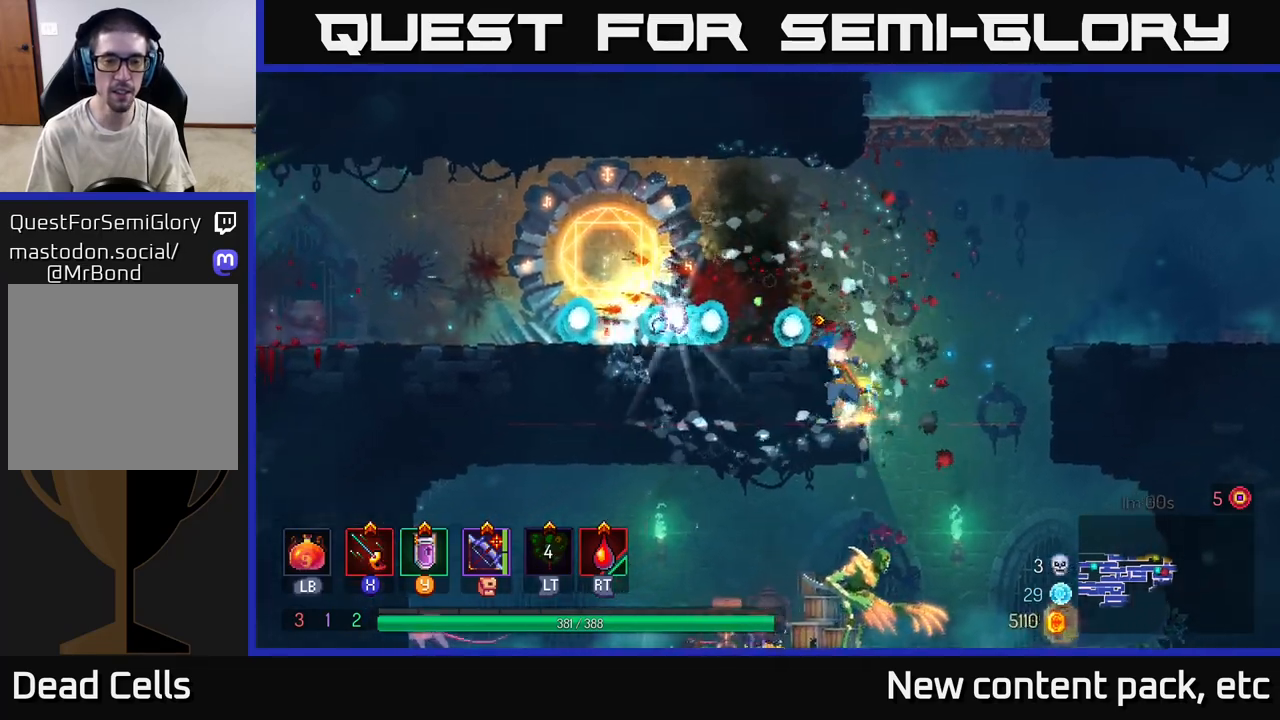
{"buttons": [], "left_stick": "left", "right_stick": "center", "events": [[283, "A", "down"], [383, "A", "up"]]}
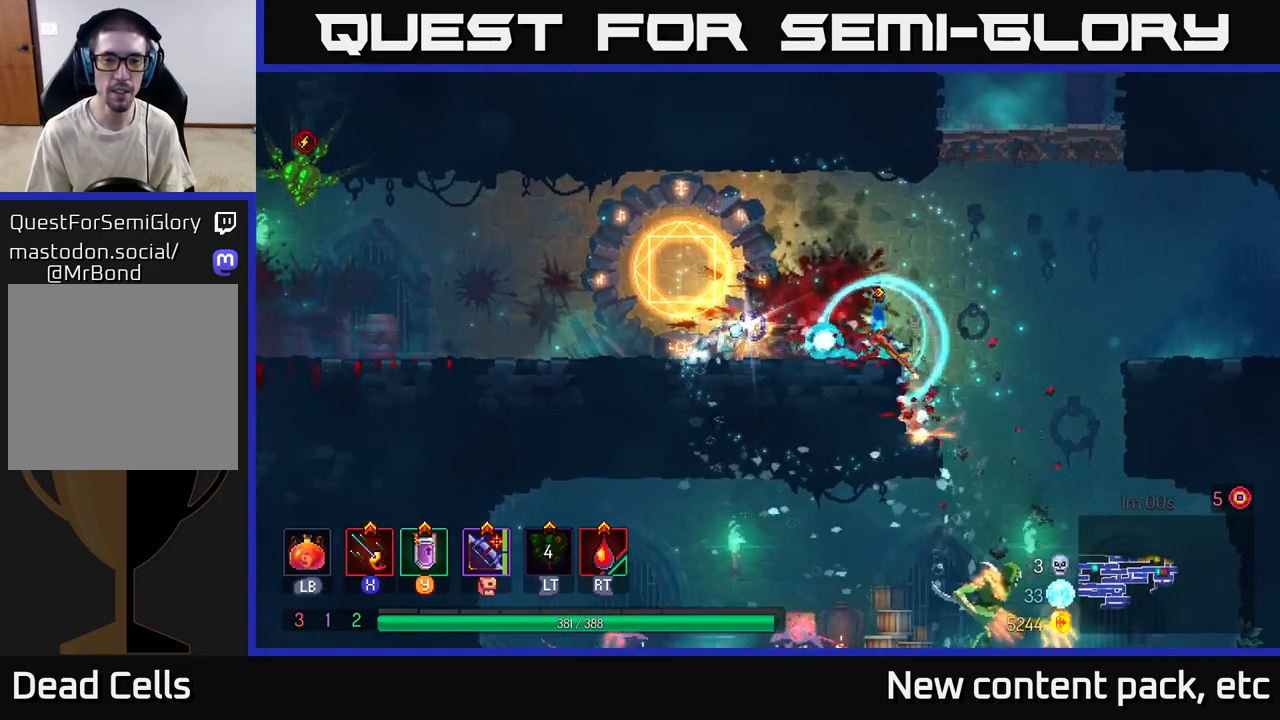
{"buttons": [], "left_stick": "center", "right_stick": "center", "events": [[333, "R1", "down"], [350, "left_stick", "center"], [383, "R1", "up"]]}
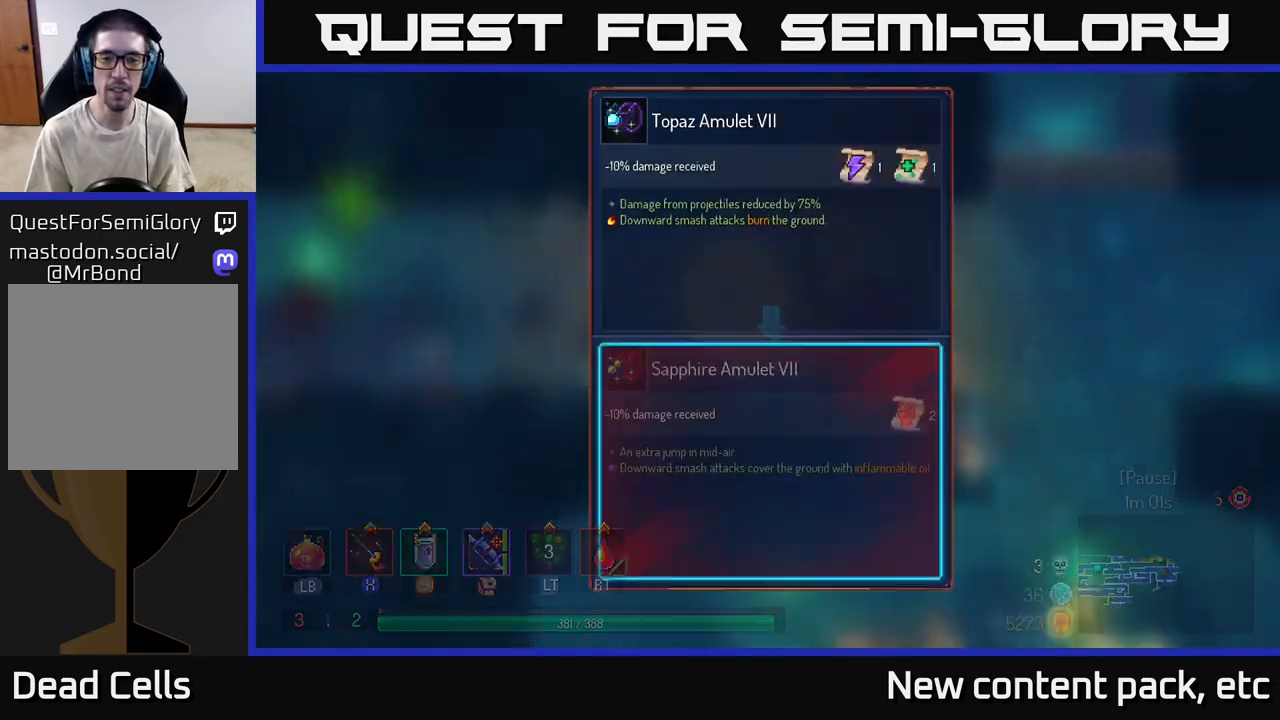
{"buttons": [], "left_stick": "center", "right_stick": "center", "events": []}